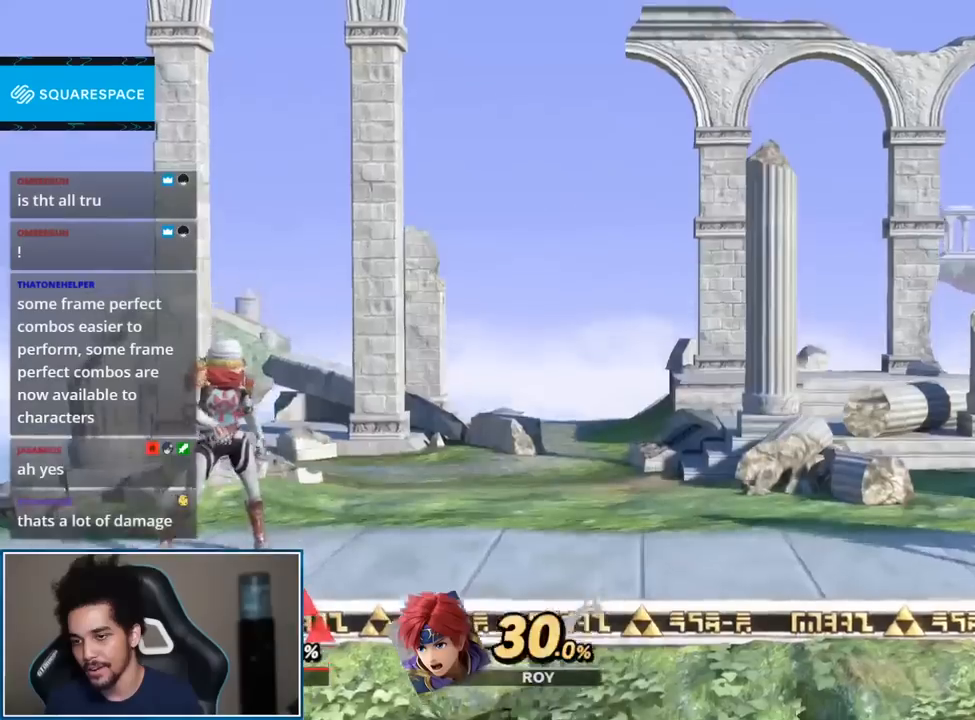
Gameplay with a controller (Nintendo layout); each line is a JSON object with the inputs held at the frame after it. "events" lists button and stick changes between this image and that frame as [ms after this image, input, new state], when the widget could be followed in between. Not read: L3 R3.
{"buttons": [], "left_stick": "right", "right_stick": "center", "events": [[317, "left_stick", "left"], [400, "Y", "down"], [417, "L1", "down"], [467, "Y", "up"], [467, "left_stick", "right"], [483, "L1", "up"]]}
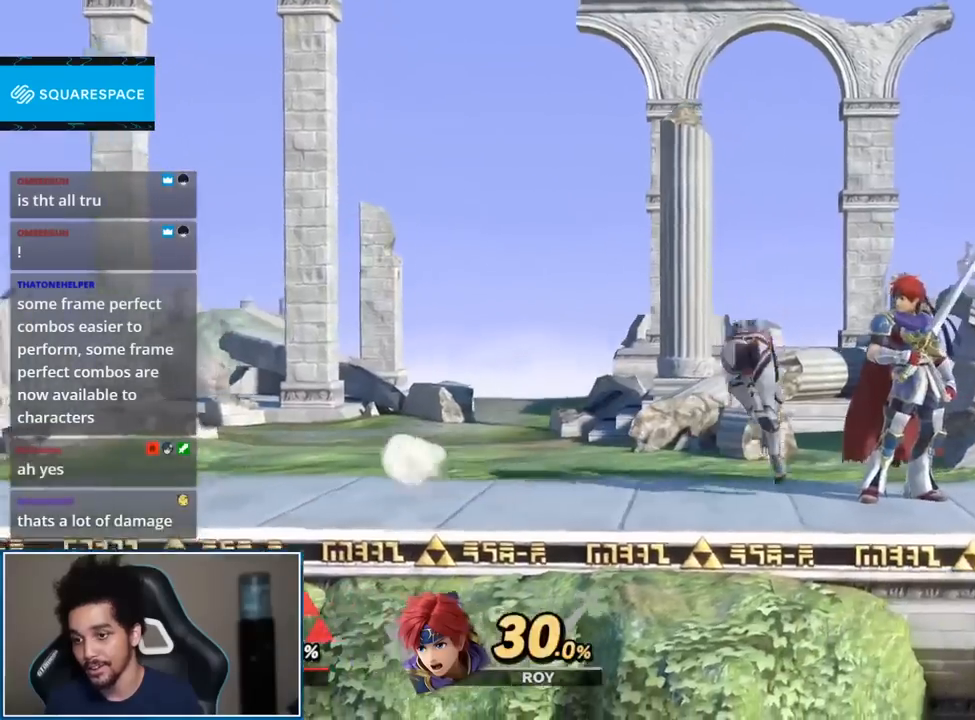
{"buttons": [], "left_stick": "center", "right_stick": "left", "events": [[117, "left_stick", "up"], [167, "L1", "down"], [217, "L1", "up"], [233, "left_stick", "down-left"], [350, "left_stick", "center"], [350, "right_stick", "left"]]}
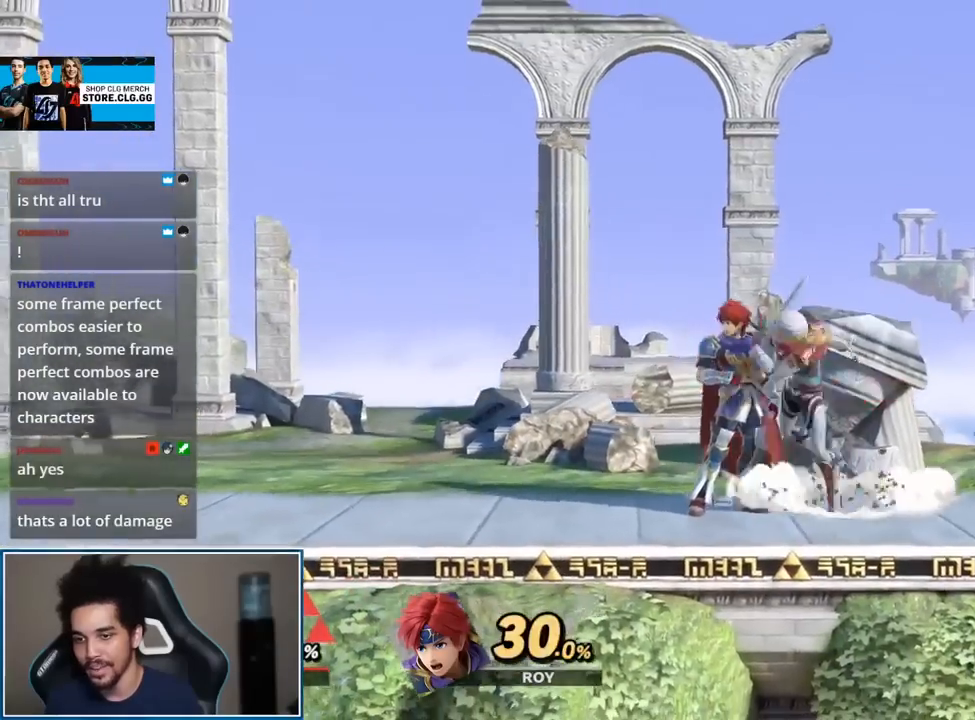
{"buttons": [], "left_stick": "left", "right_stick": "center", "events": [[17, "right_stick", "center"], [300, "Y", "down"], [300, "left_stick", "left"], [350, "Y", "up"], [400, "L1", "down"], [483, "L1", "up"]]}
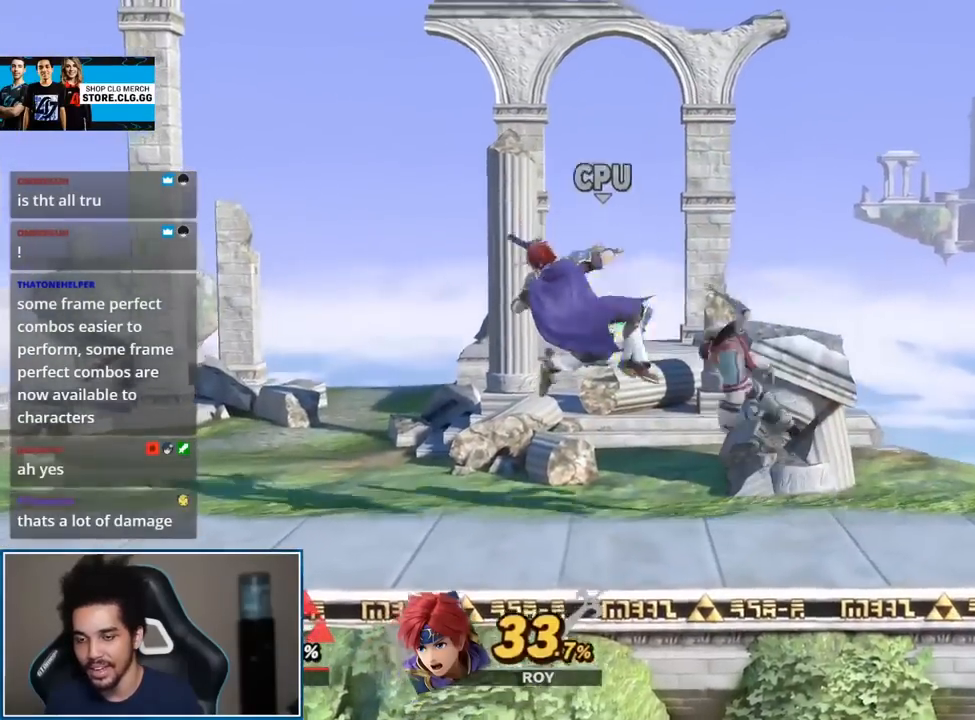
{"buttons": ["A", "L1", "R1"], "left_stick": "center", "right_stick": "center", "events": [[233, "left_stick", "up-left"], [367, "left_stick", "down"], [417, "L1", "down"], [450, "A", "down"], [450, "R1", "down"], [450, "left_stick", "center"]]}
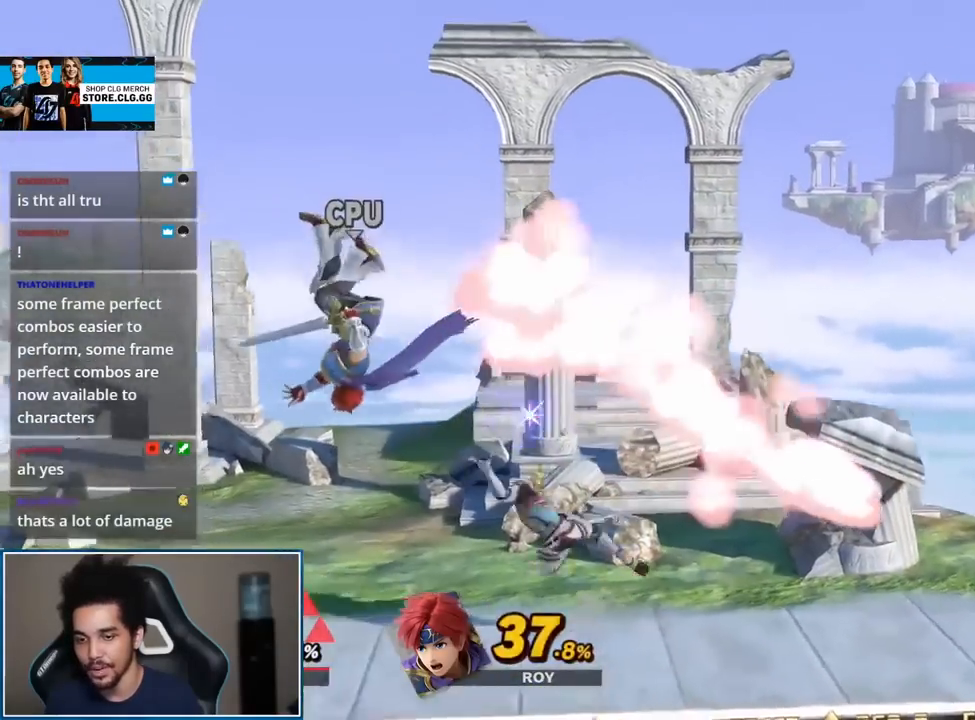
{"buttons": [], "left_stick": "right", "right_stick": "center", "events": [[50, "A", "up"], [50, "L1", "up"], [67, "R1", "up"], [233, "left_stick", "right"]]}
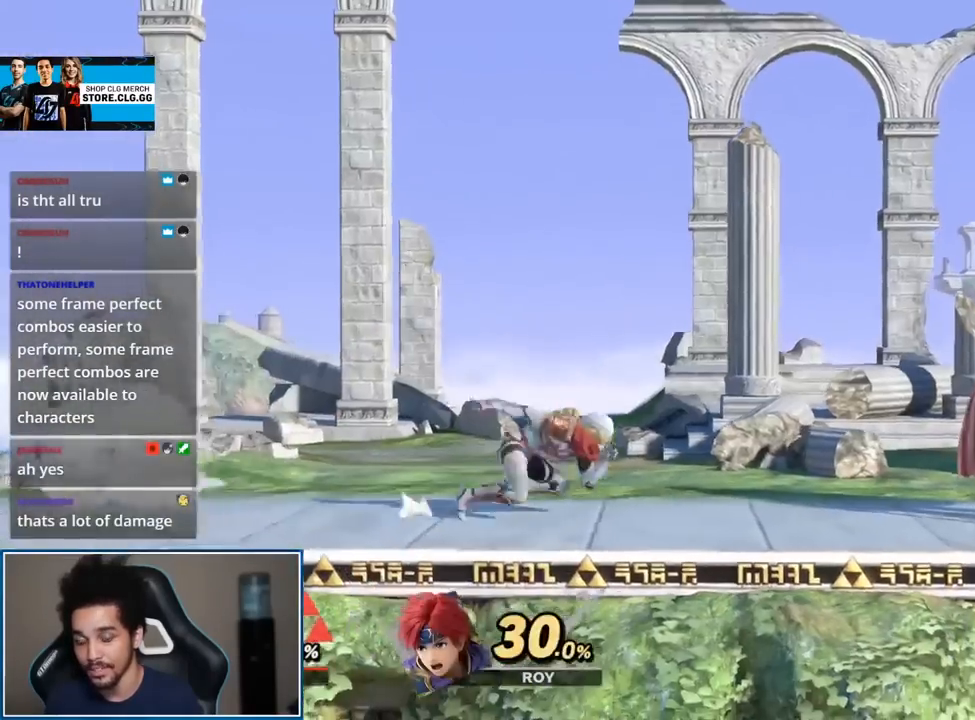
{"buttons": [], "left_stick": "down-left", "right_stick": "center", "events": [[67, "Y", "down"], [150, "Y", "up"], [200, "L1", "down"], [250, "L1", "up"], [317, "left_stick", "up"], [417, "L1", "down"], [417, "left_stick", "down-left"], [467, "L1", "up"]]}
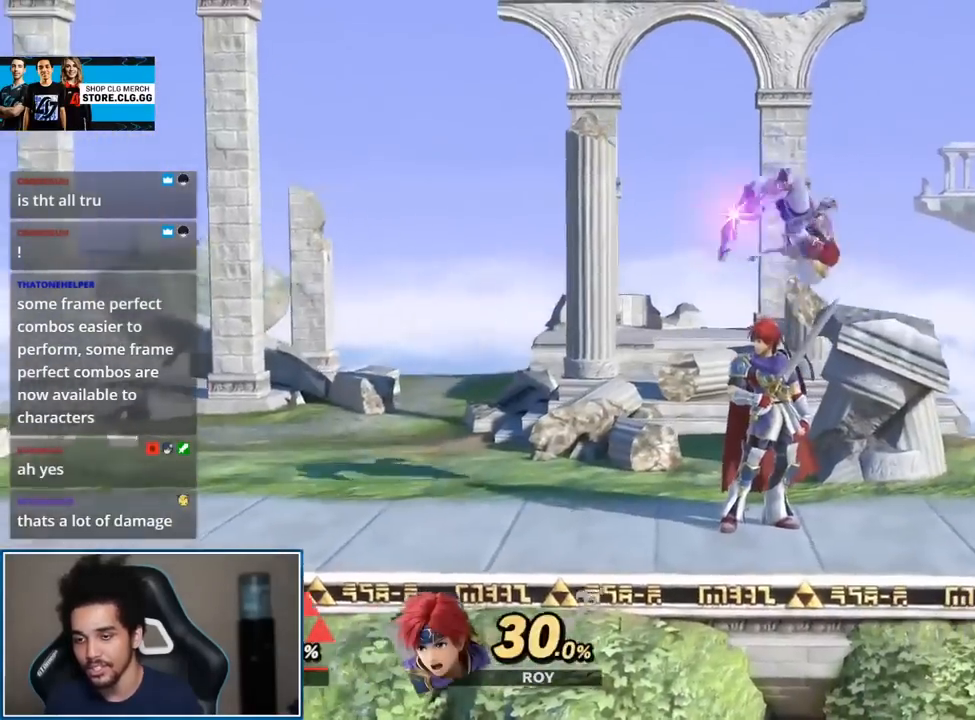
{"buttons": [], "left_stick": "center", "right_stick": "center", "events": [[83, "right_stick", "left"], [117, "left_stick", "center"], [250, "L1", "down"], [267, "right_stick", "center"], [333, "L1", "up"]]}
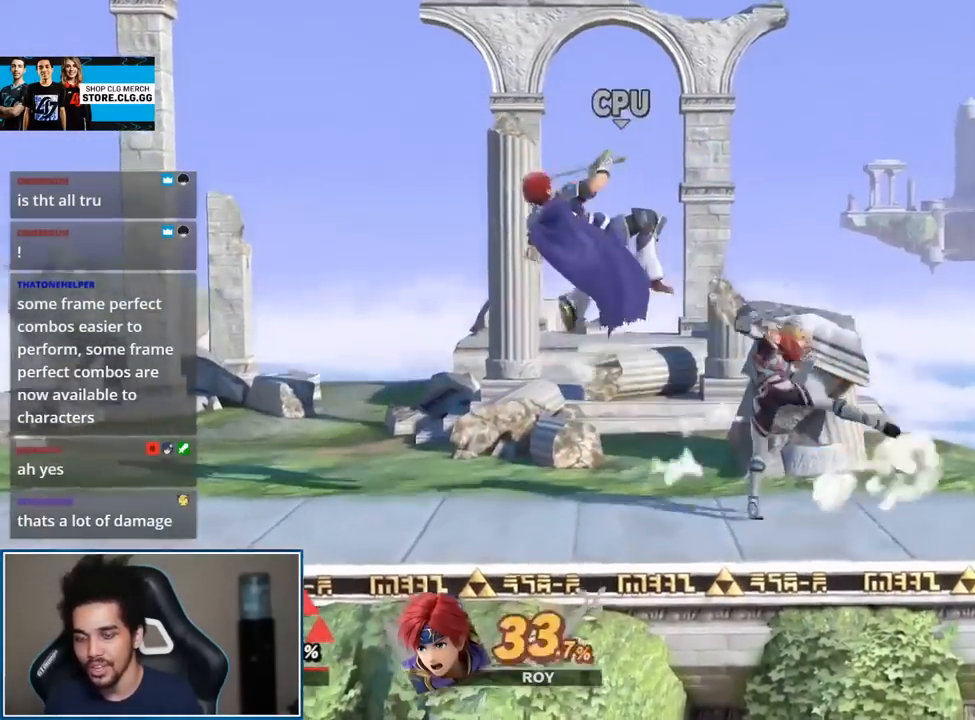
{"buttons": [], "left_stick": "up-left", "right_stick": "center", "events": [[17, "Y", "down"], [50, "Y", "up"], [50, "left_stick", "down-left"], [50, "right_stick", "left"], [100, "left_stick", "left"], [167, "right_stick", "center"], [483, "left_stick", "up-left"]]}
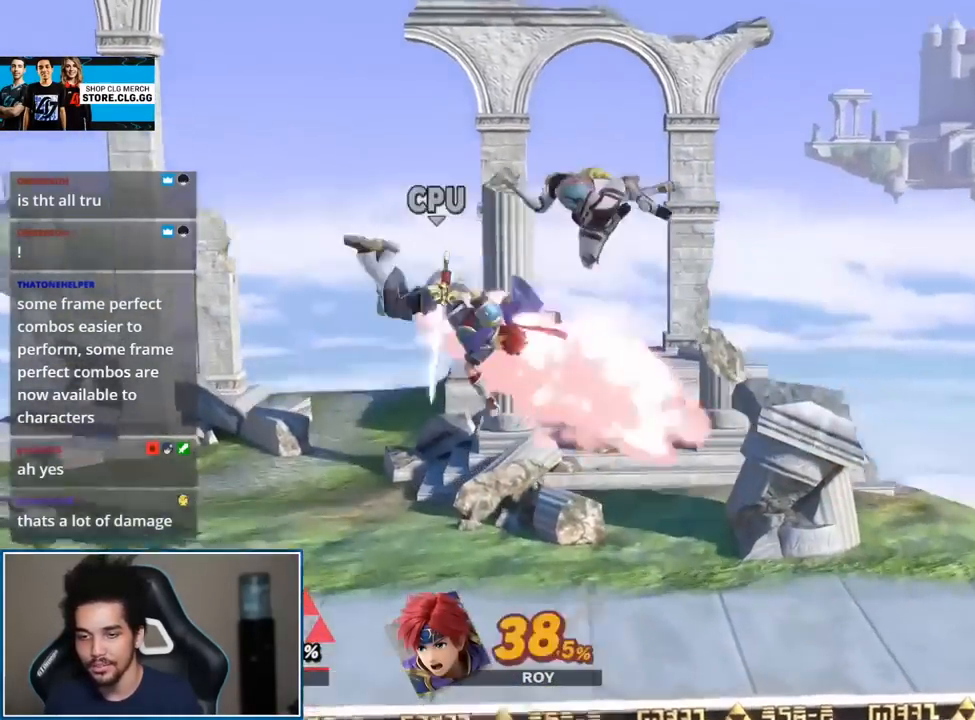
{"buttons": [], "left_stick": "center", "right_stick": "center", "events": [[100, "left_stick", "down-left"], [183, "right_stick", "left"], [317, "left_stick", "left"], [383, "right_stick", "center"], [417, "left_stick", "center"]]}
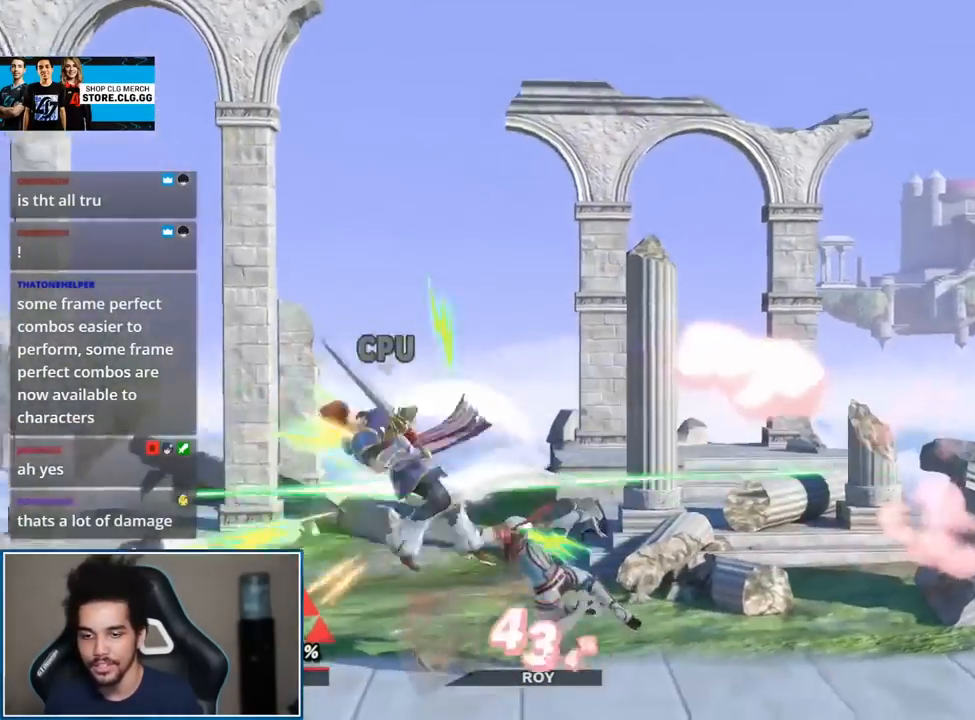
{"buttons": ["A"], "left_stick": "center", "right_stick": "center", "events": [[17, "left_stick", "down"], [67, "B", "down"], [217, "B", "up"], [217, "left_stick", "left"], [400, "A", "down"], [483, "left_stick", "center"]]}
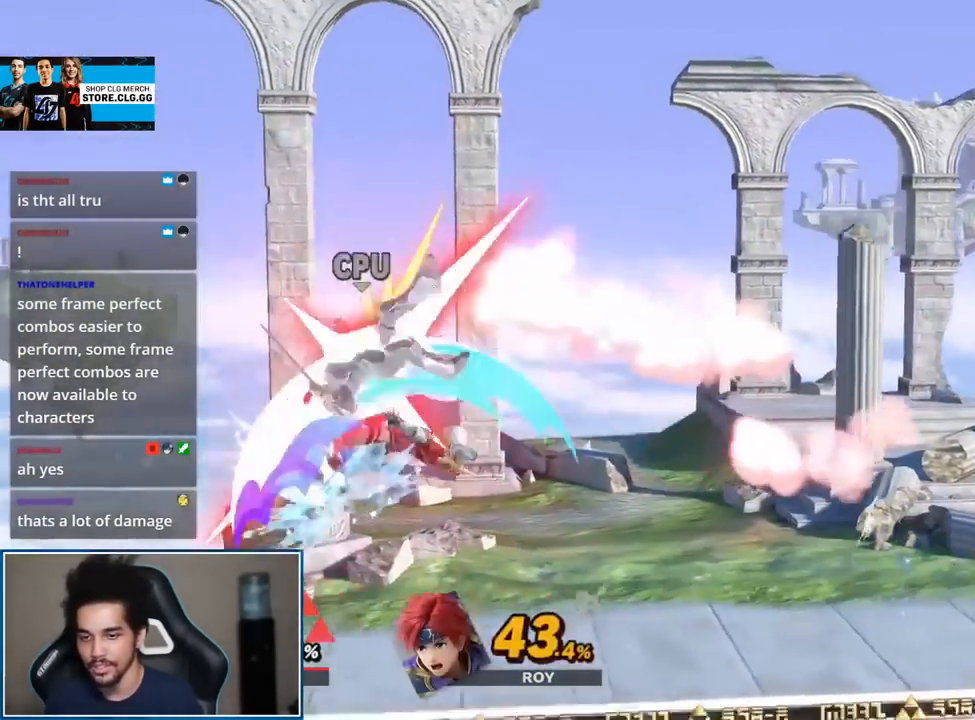
{"buttons": ["A"], "left_stick": "left", "right_stick": "center", "events": [[50, "A", "up"], [200, "left_stick", "left"], [483, "A", "down"]]}
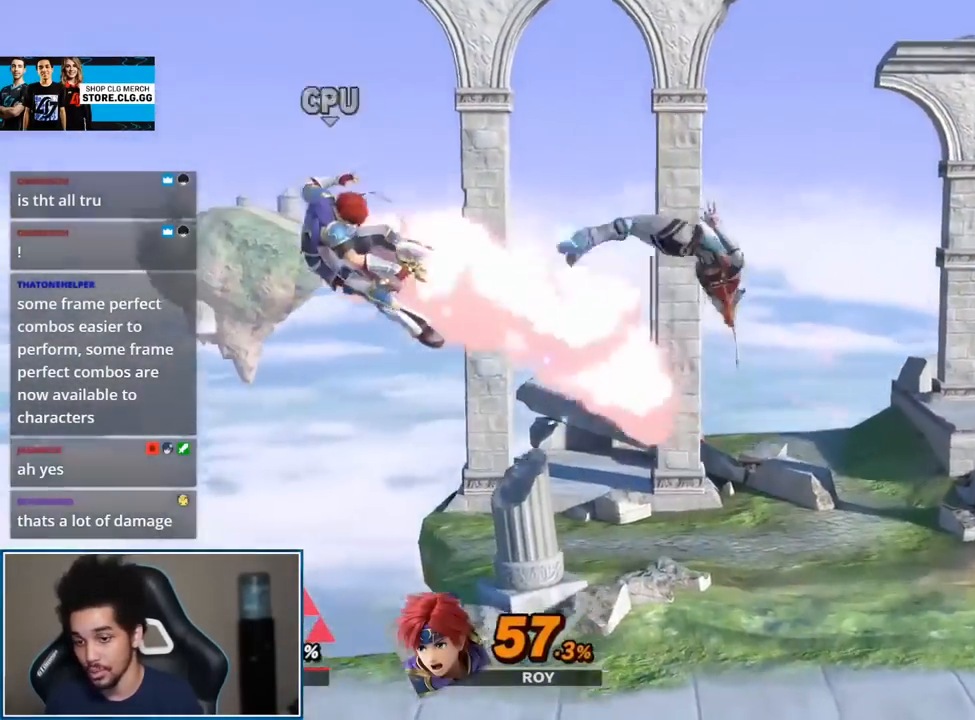
{"buttons": [], "left_stick": "center", "right_stick": "center", "events": [[100, "A", "up"], [133, "A", "down"], [183, "left_stick", "center"], [267, "A", "up"]]}
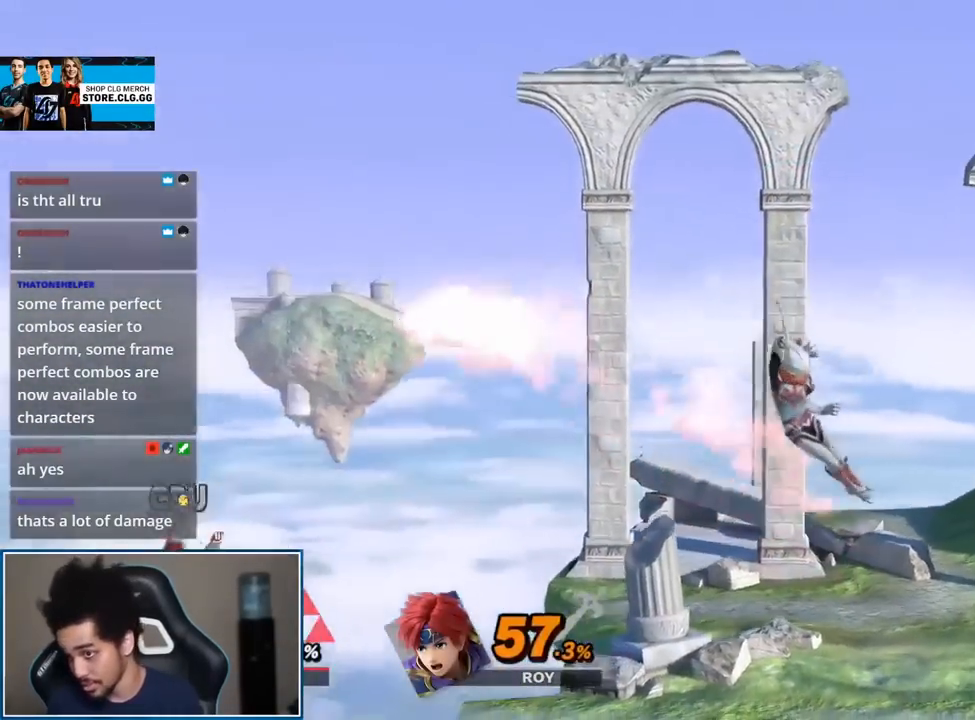
{"buttons": [], "left_stick": "center", "right_stick": "center", "events": [[267, "A", "down"], [267, "L1", "down"], [267, "R1", "down"], [350, "A", "up"], [400, "R1", "up"], [417, "L1", "up"]]}
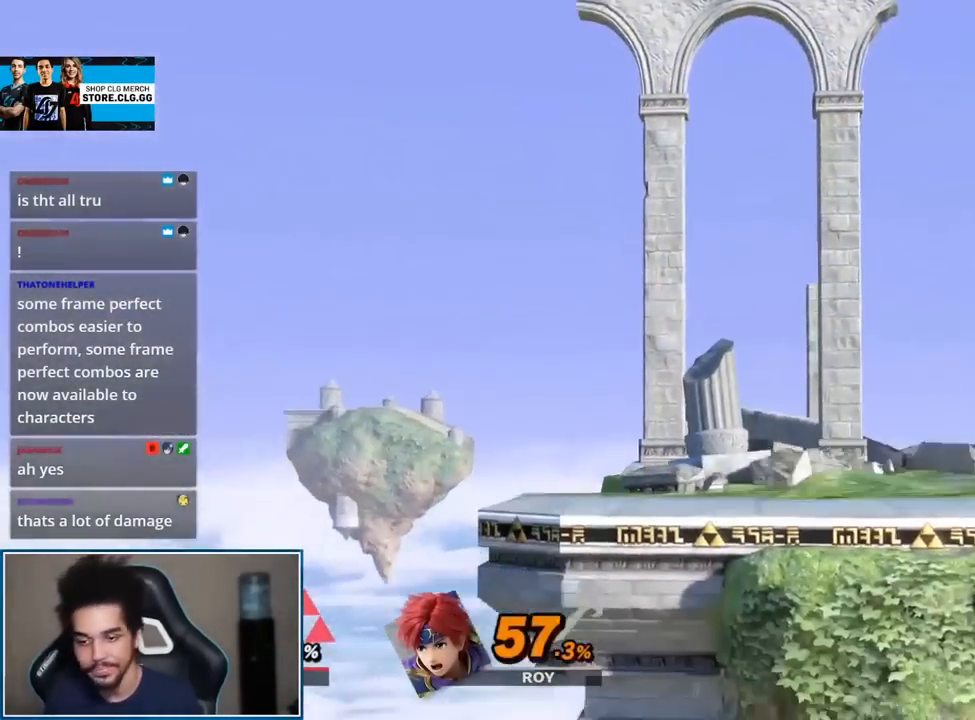
{"buttons": [], "left_stick": "center", "right_stick": "center", "events": []}
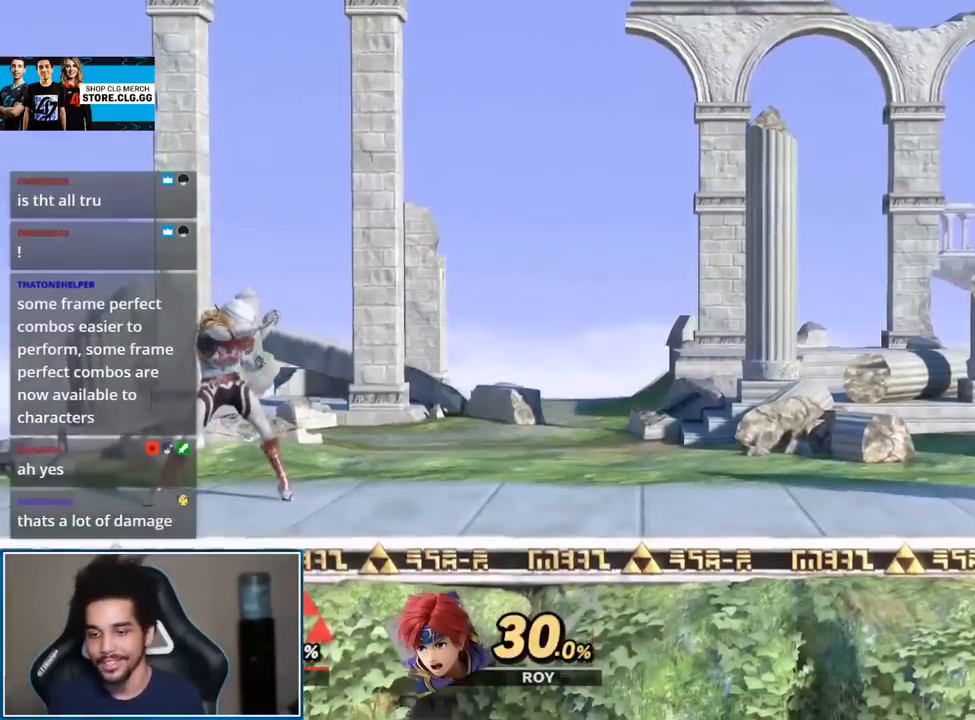
{"buttons": [], "left_stick": "right", "right_stick": "center", "events": [[17, "left_stick", "right"]]}
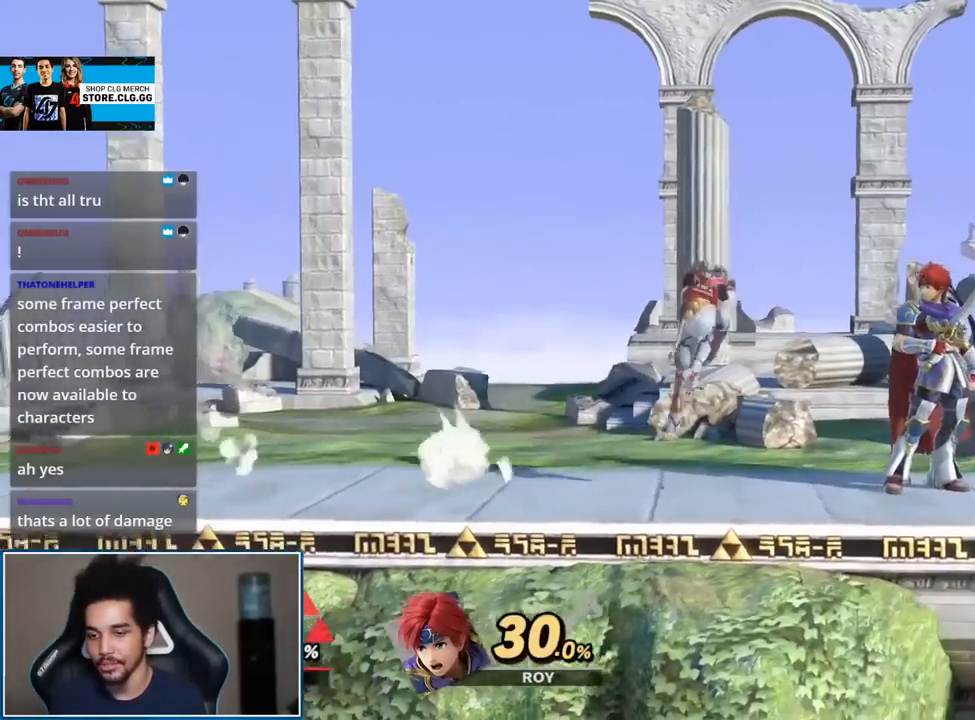
{"buttons": [], "left_stick": "center", "right_stick": "center"}
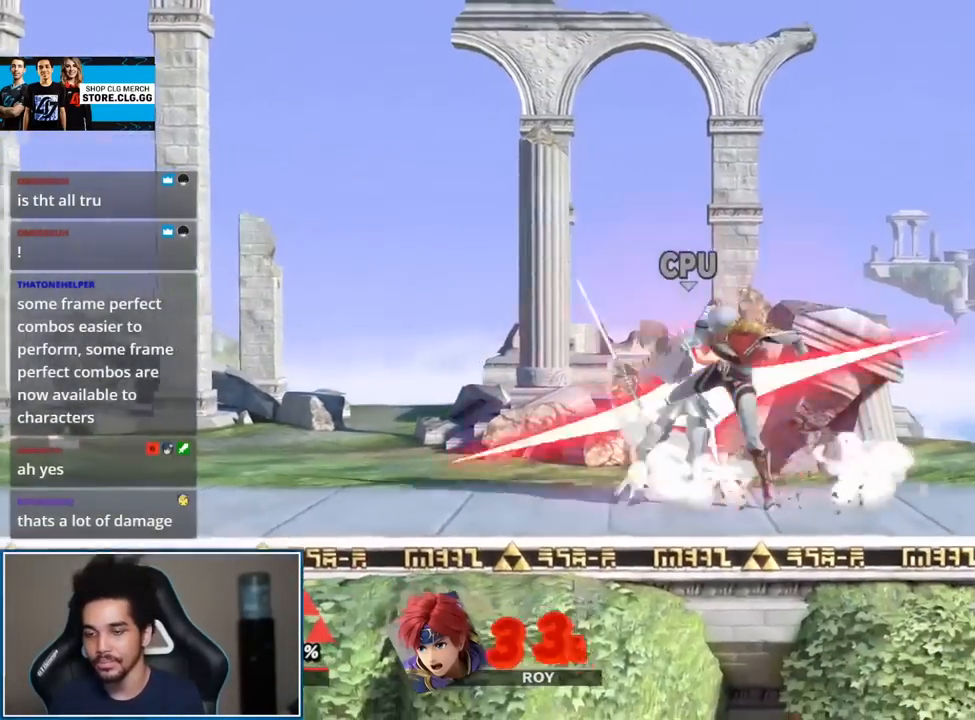
{"buttons": [], "left_stick": "center", "right_stick": "center", "events": [[83, "L1", "down"], [117, "left_stick", "up-left"], [150, "L1", "up"], [233, "left_stick", "center"], [233, "right_stick", "left"], [367, "right_stick", "center"]]}
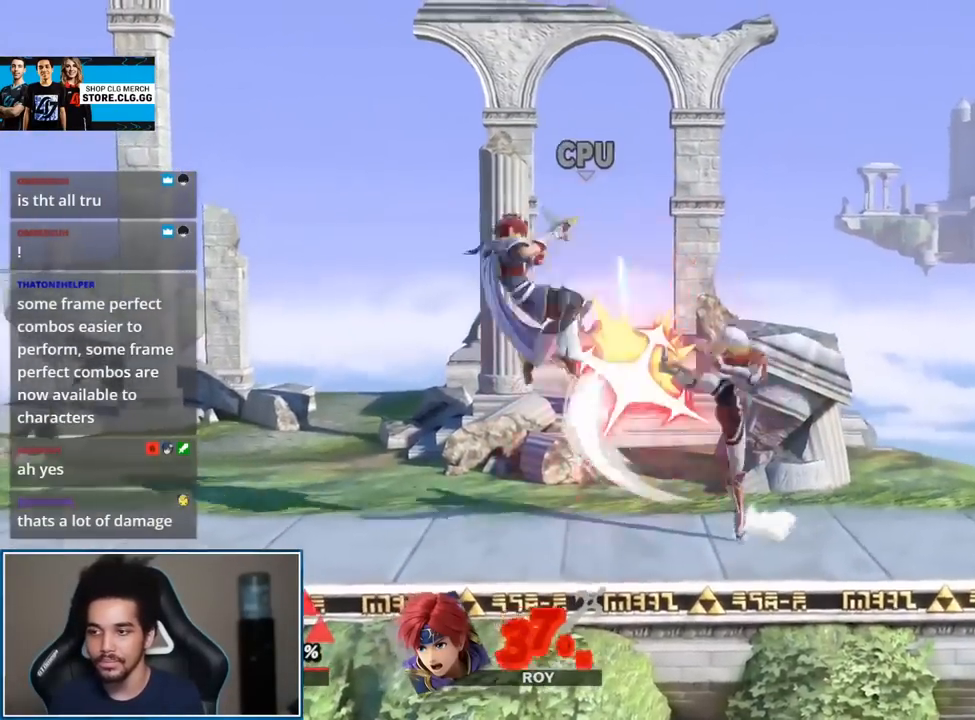
{"buttons": [], "left_stick": "center", "right_stick": "center", "events": [[200, "left_stick", "left"], [267, "Y", "down"], [317, "Y", "up"], [317, "right_stick", "up"], [450, "left_stick", "center"], [450, "right_stick", "center"]]}
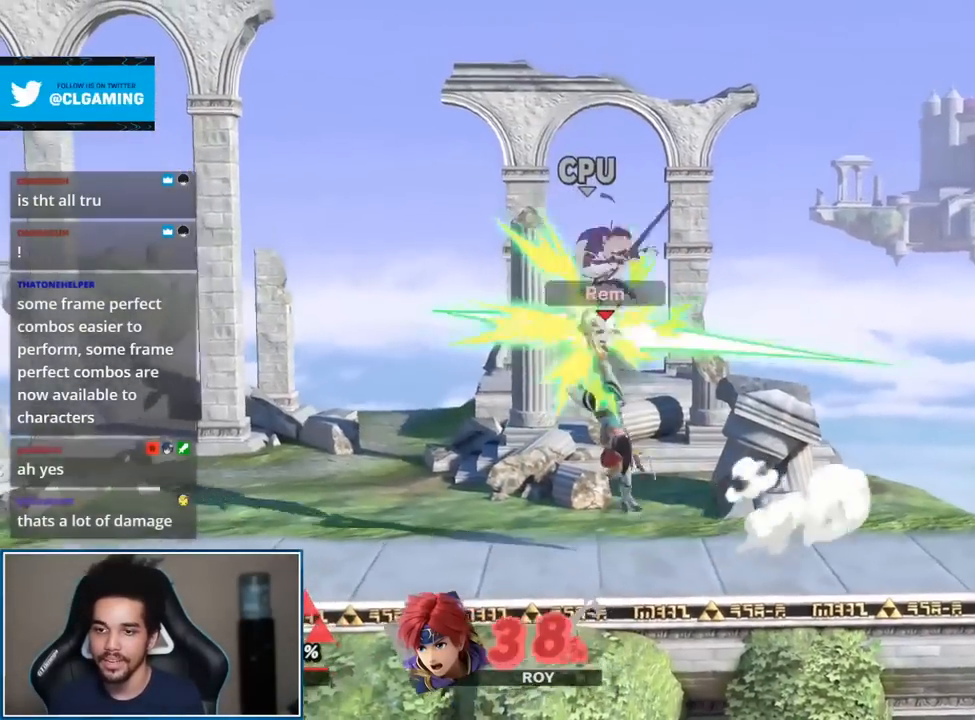
{"buttons": [], "left_stick": "down", "right_stick": "center", "events": [[50, "left_stick", "up-right"], [283, "left_stick", "down"], [400, "left_stick", "center"], [483, "left_stick", "down"]]}
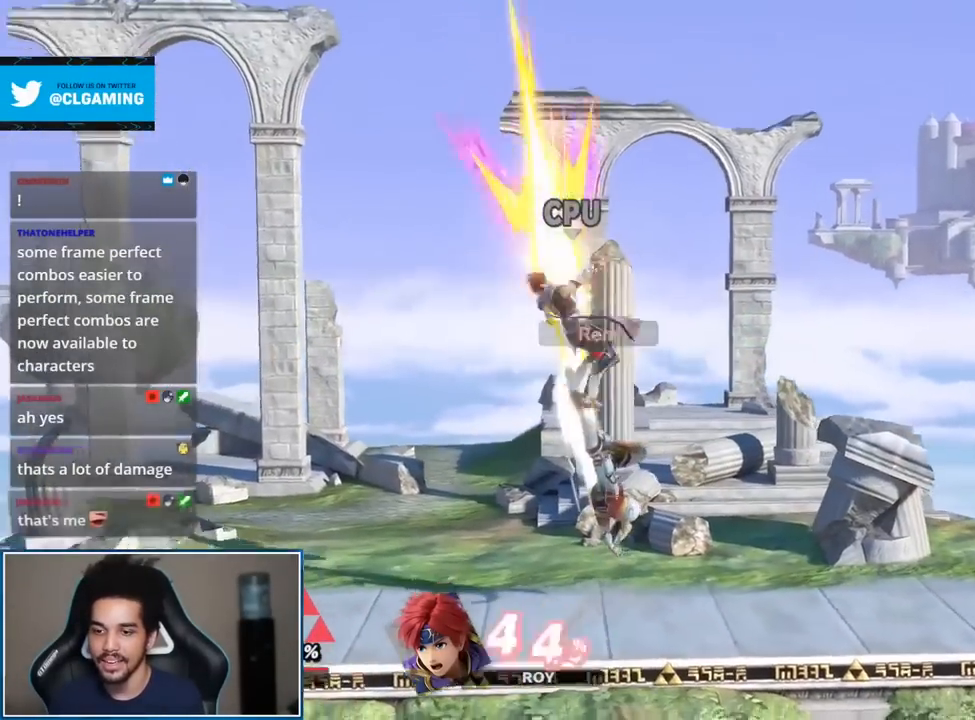
{"buttons": ["Y"], "left_stick": "up-right", "right_stick": "center", "events": [[117, "left_stick", "center"], [317, "left_stick", "up-right"], [417, "Y", "down"]]}
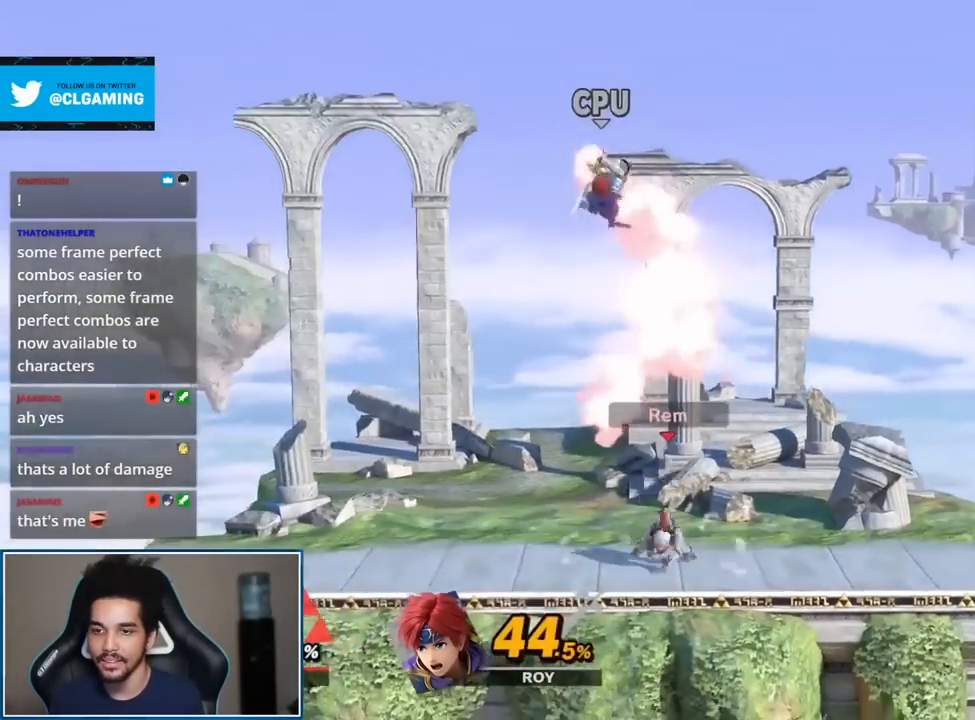
{"buttons": [], "left_stick": "up-left", "right_stick": "center", "events": [[17, "Y", "up"], [50, "Y", "down"], [67, "Y", "up"], [67, "right_stick", "left"], [183, "right_stick", "center"], [300, "left_stick", "left"], [450, "left_stick", "up-left"]]}
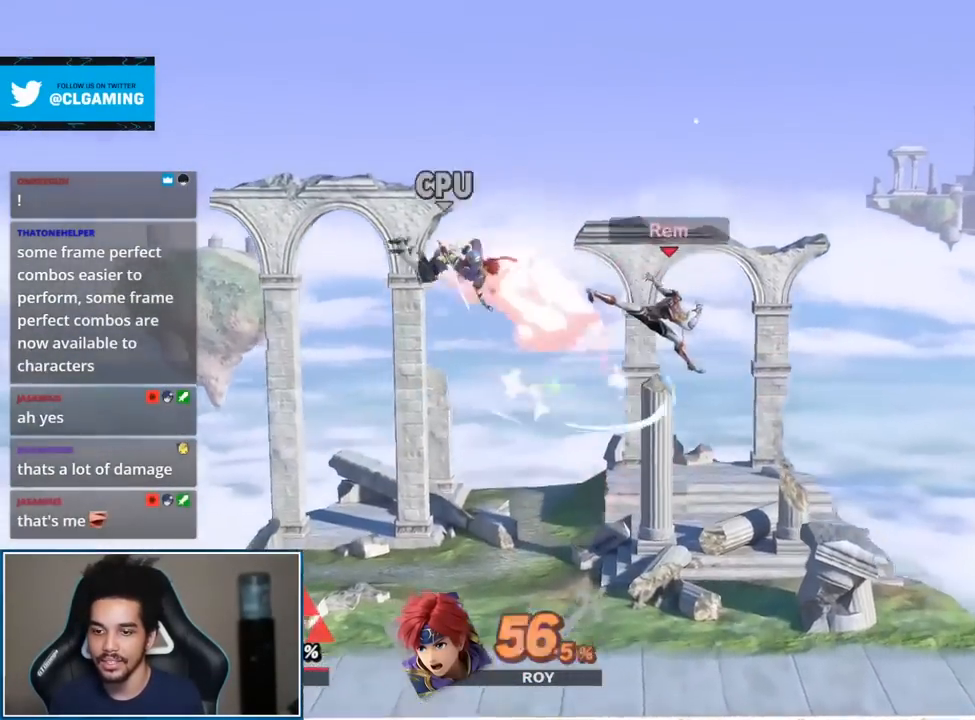
{"buttons": [], "left_stick": "center", "right_stick": "center", "events": [[117, "left_stick", "down"], [200, "left_stick", "down-right"], [300, "left_stick", "center"], [317, "A", "down"], [317, "L1", "down"], [350, "R1", "down"], [450, "A", "up"], [483, "L1", "up"], [483, "R1", "up"]]}
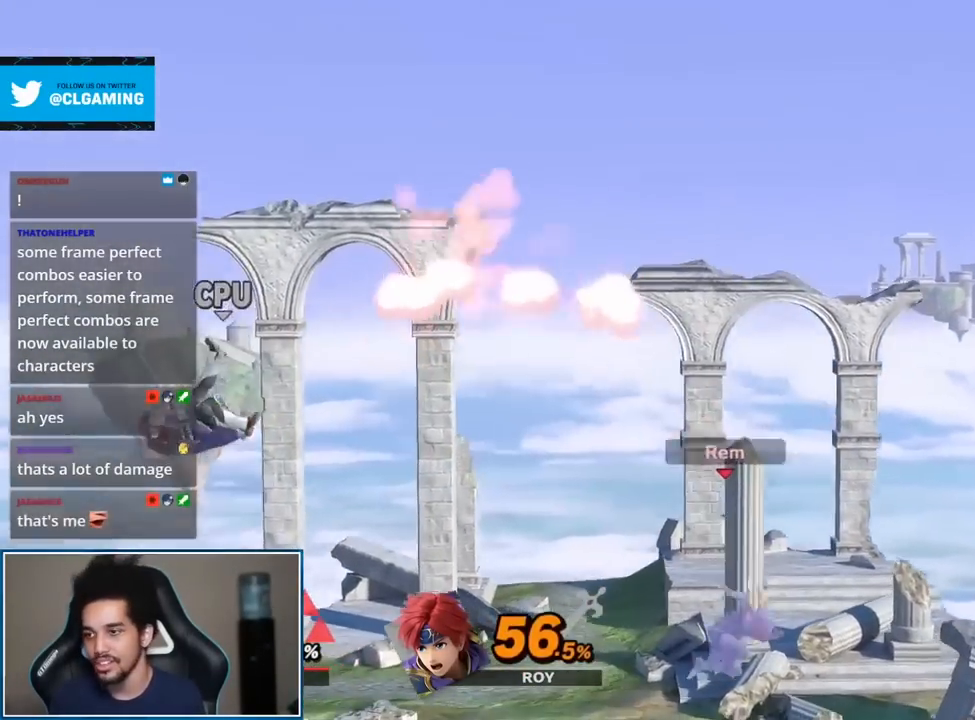
{"buttons": [], "left_stick": "right", "right_stick": "center", "events": [[167, "left_stick", "right"]]}
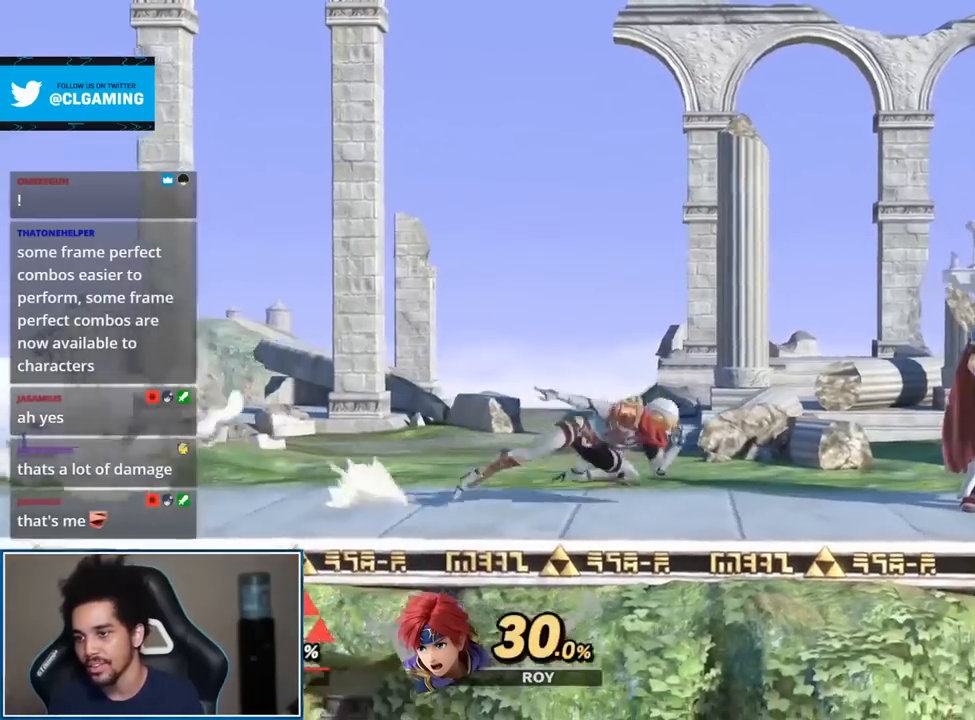
{"buttons": [], "left_stick": "down-left", "right_stick": "center", "events": [[50, "Y", "down"], [117, "Y", "up"], [200, "left_stick", "up"], [383, "left_stick", "down-left"], [417, "L1", "down"], [467, "L1", "up"]]}
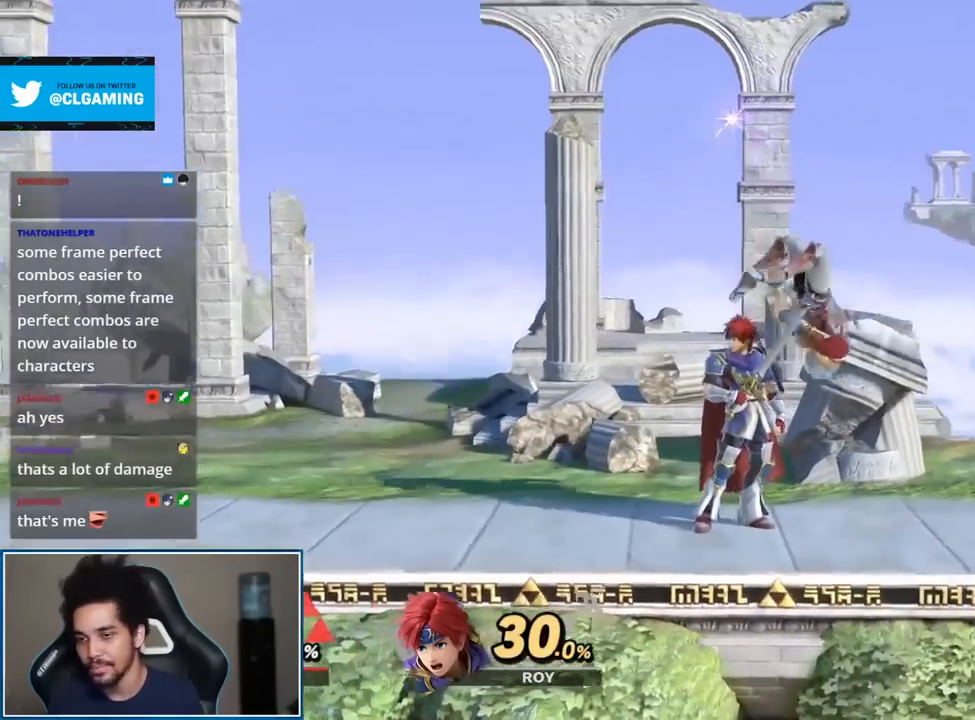
{"buttons": [], "left_stick": "center", "right_stick": "center", "events": [[67, "right_stick", "left"], [100, "left_stick", "center"], [233, "right_stick", "center"]]}
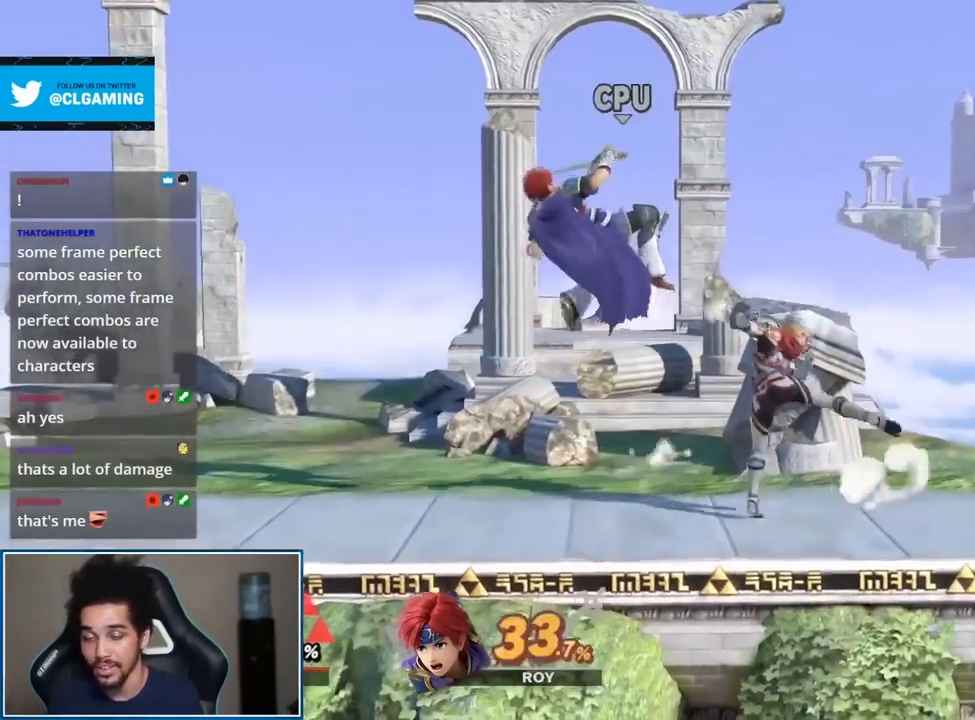
{"buttons": [], "left_stick": "center", "right_stick": "center", "events": [[50, "right_stick", "left"], [200, "right_stick", "center"]]}
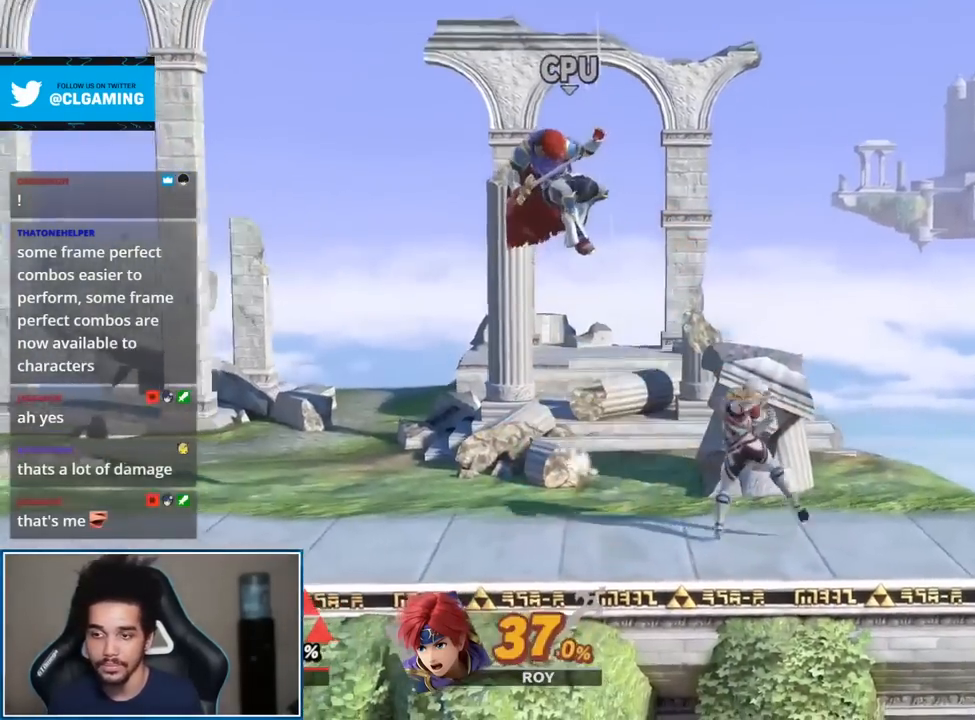
{"buttons": [], "left_stick": "right", "right_stick": "center", "events": [[17, "A", "down"], [67, "L1", "down"], [67, "R1", "down"], [133, "A", "up"], [167, "R1", "up"], [217, "L1", "up"], [400, "left_stick", "right"]]}
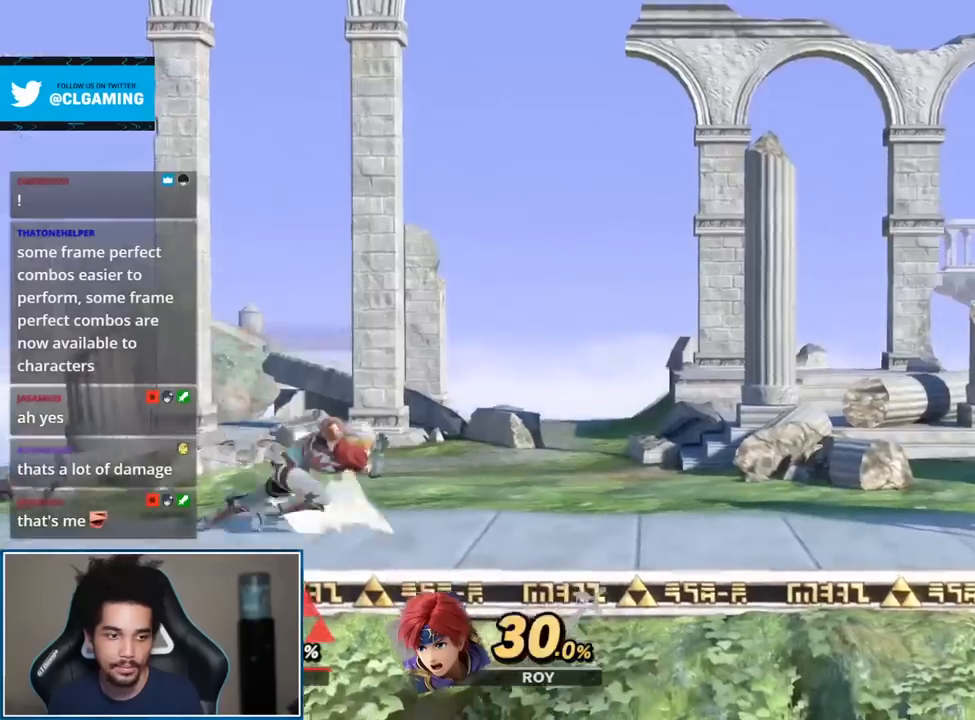
{"buttons": [], "left_stick": "up-left", "right_stick": "center", "events": [[267, "Y", "down"], [300, "Y", "up"], [433, "left_stick", "up-left"]]}
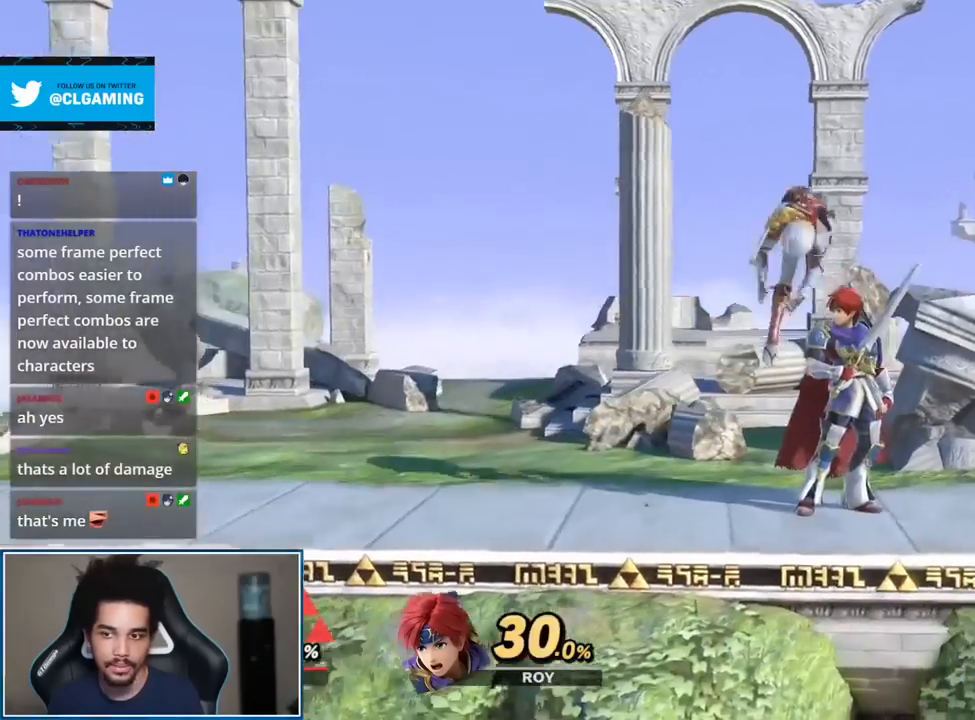
{"buttons": [], "left_stick": "center", "right_stick": "center", "events": [[83, "left_stick", "down"], [83, "right_stick", "right"], [117, "L1", "down"], [167, "L1", "up"], [217, "right_stick", "center"], [267, "left_stick", "center"], [317, "right_stick", "left"], [467, "right_stick", "center"]]}
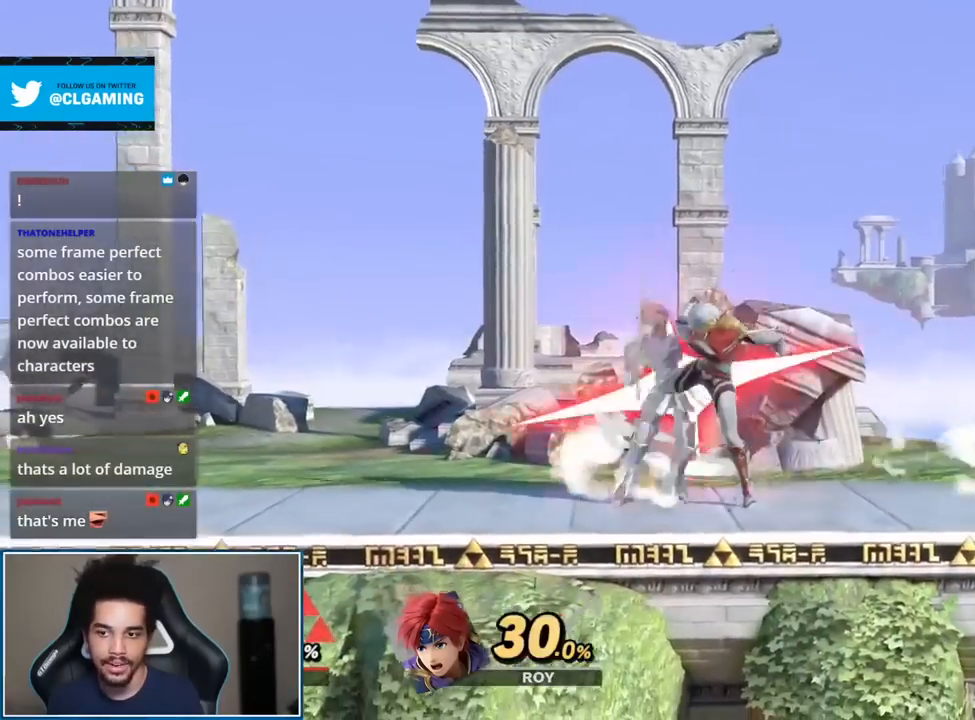
{"buttons": [], "left_stick": "left", "right_stick": "center", "events": [[267, "Y", "down"], [300, "Y", "up"], [317, "right_stick", "left"], [367, "L1", "down"], [367, "left_stick", "left"], [367, "right_stick", "center"], [450, "L1", "up"]]}